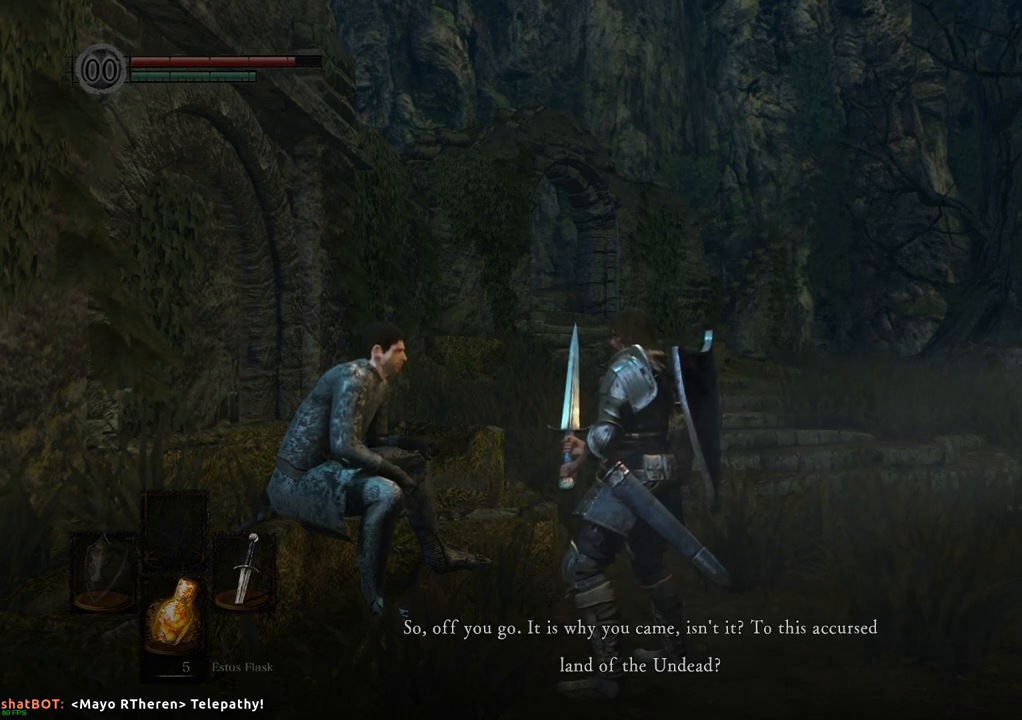
Gameplay with a controller (PlayStation layout); each line is a JSON object with the inputs held at the frame after it. "events" lists button and stick changes between this image and that frame as [ms after this image, input, new state], when the widget could be followed in between. Not read: L3 R3.
{"buttons": [], "left_stick": "center", "right_stick": "right", "events": [[233, "right_stick", "right"]]}
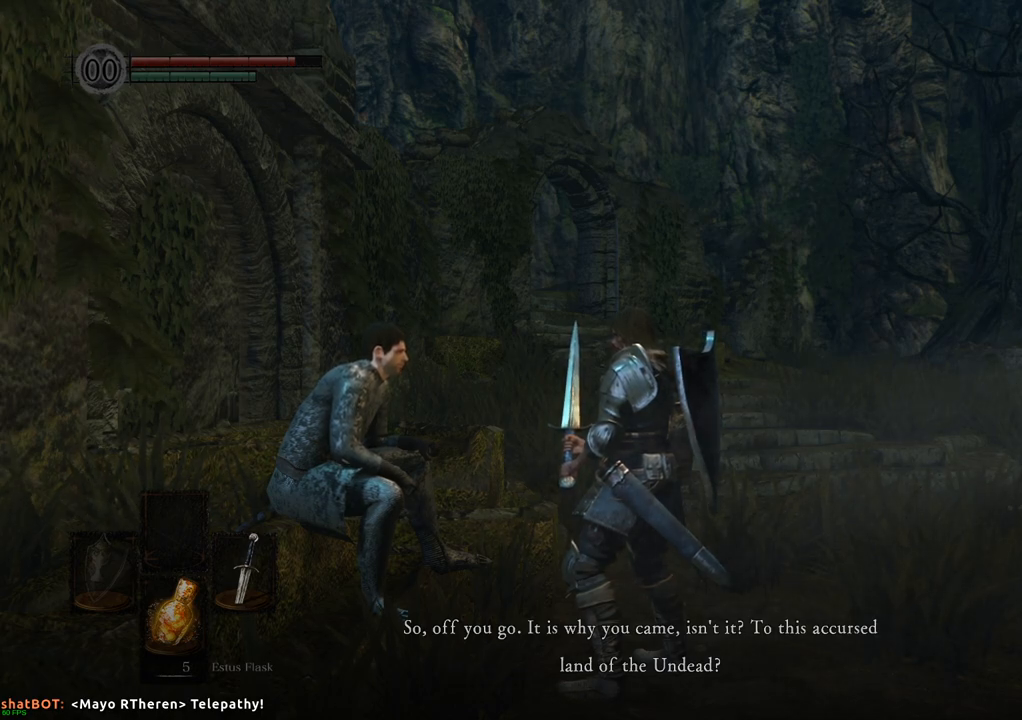
{"buttons": [], "left_stick": "center", "right_stick": "right", "events": []}
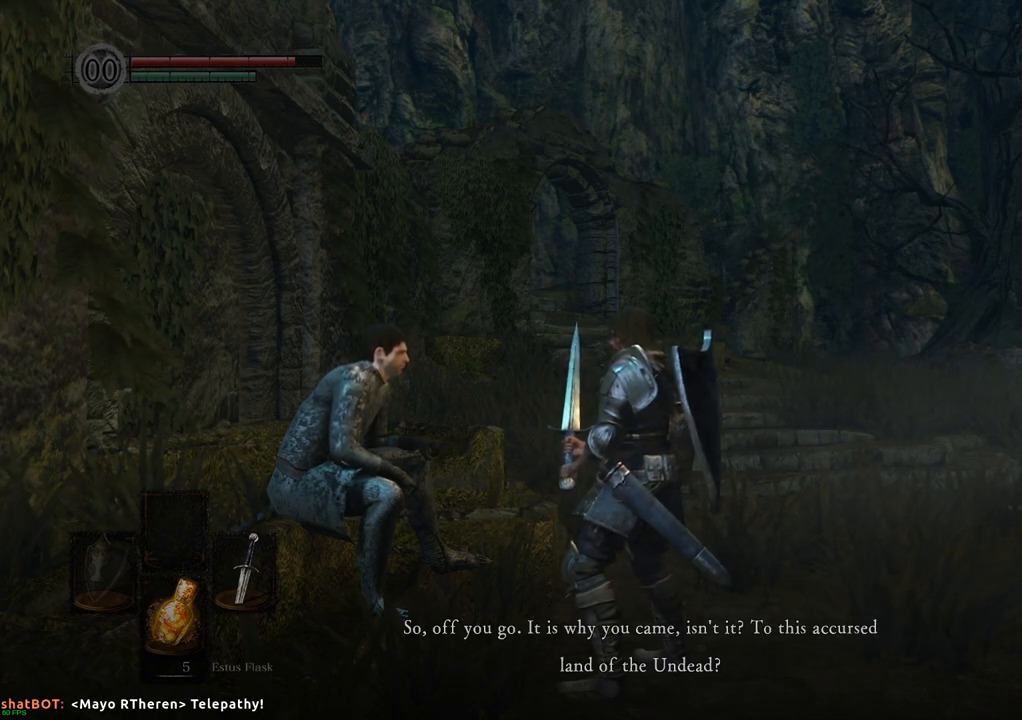
{"buttons": [], "left_stick": "center", "right_stick": "right", "events": []}
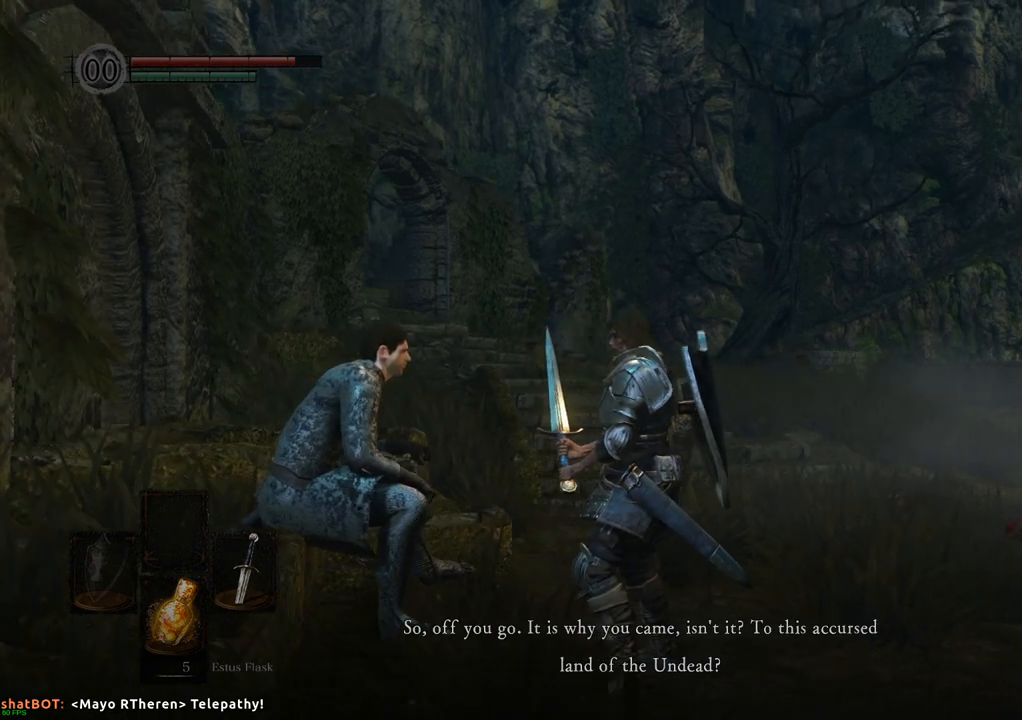
{"buttons": [], "left_stick": "center", "right_stick": "right", "events": []}
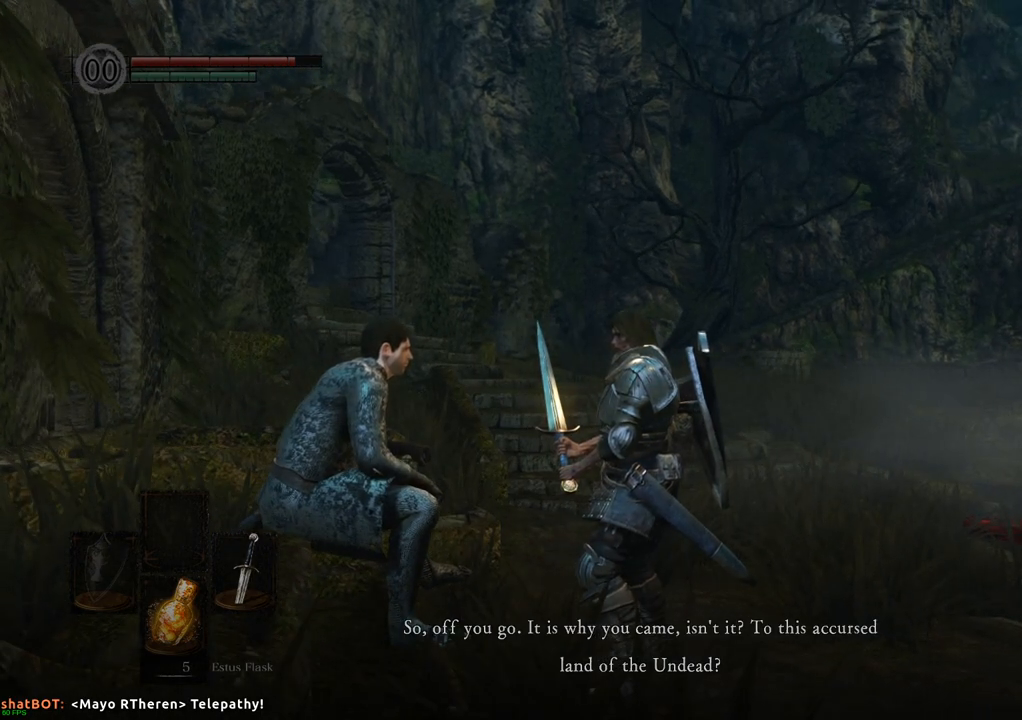
{"buttons": [], "left_stick": "center", "right_stick": "right", "events": []}
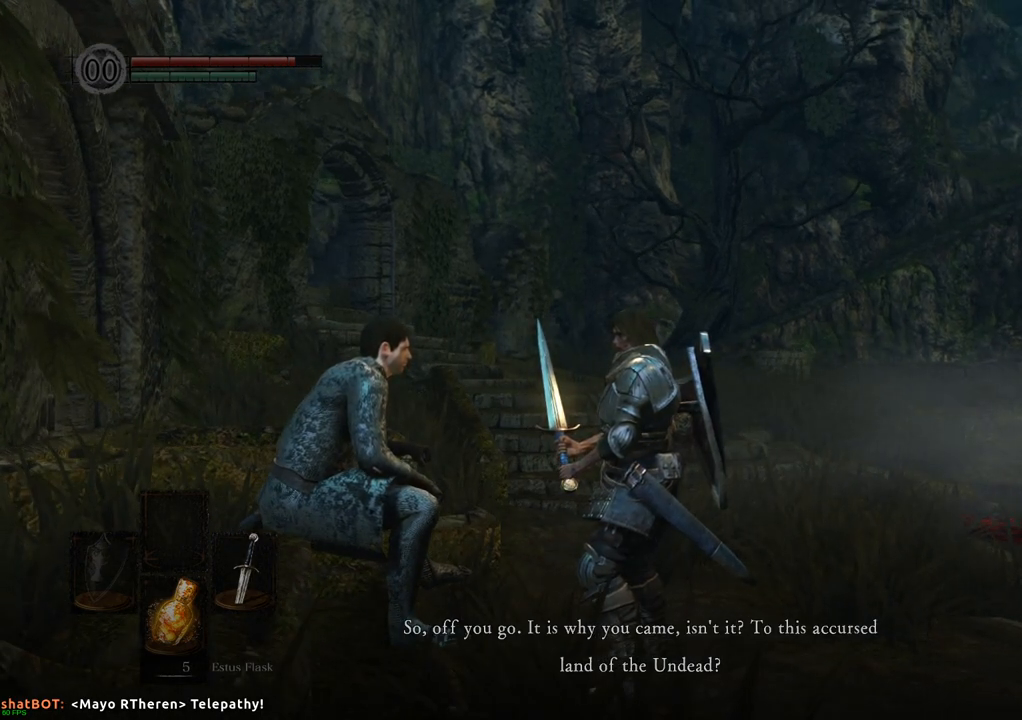
{"buttons": [], "left_stick": "center", "right_stick": "right", "events": []}
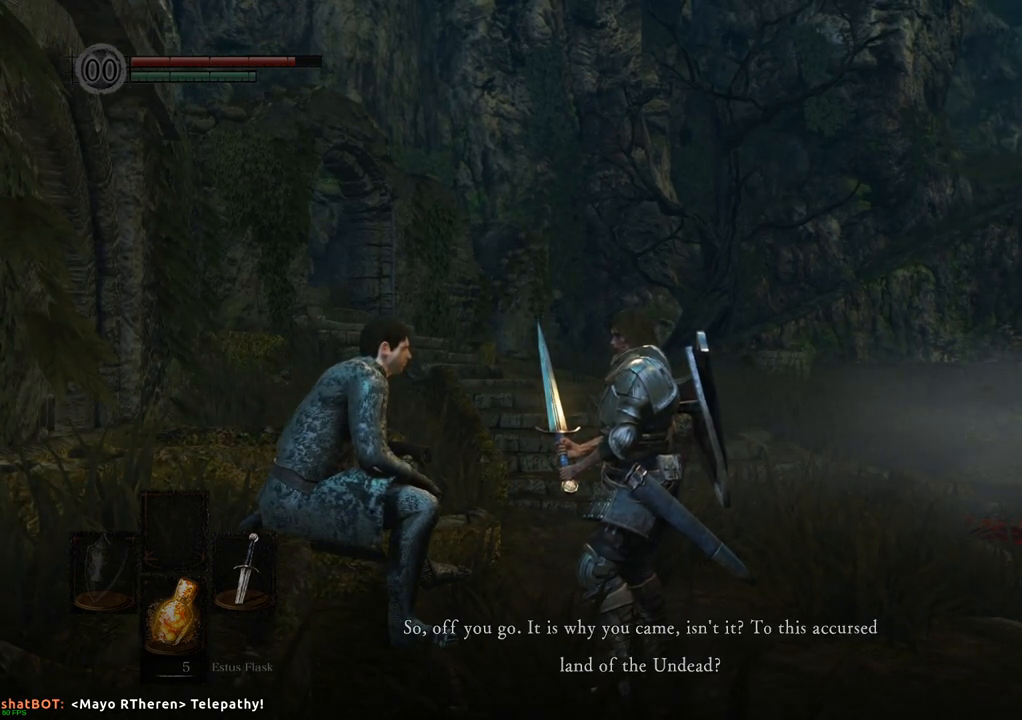
{"buttons": [], "left_stick": "center", "right_stick": "right", "events": []}
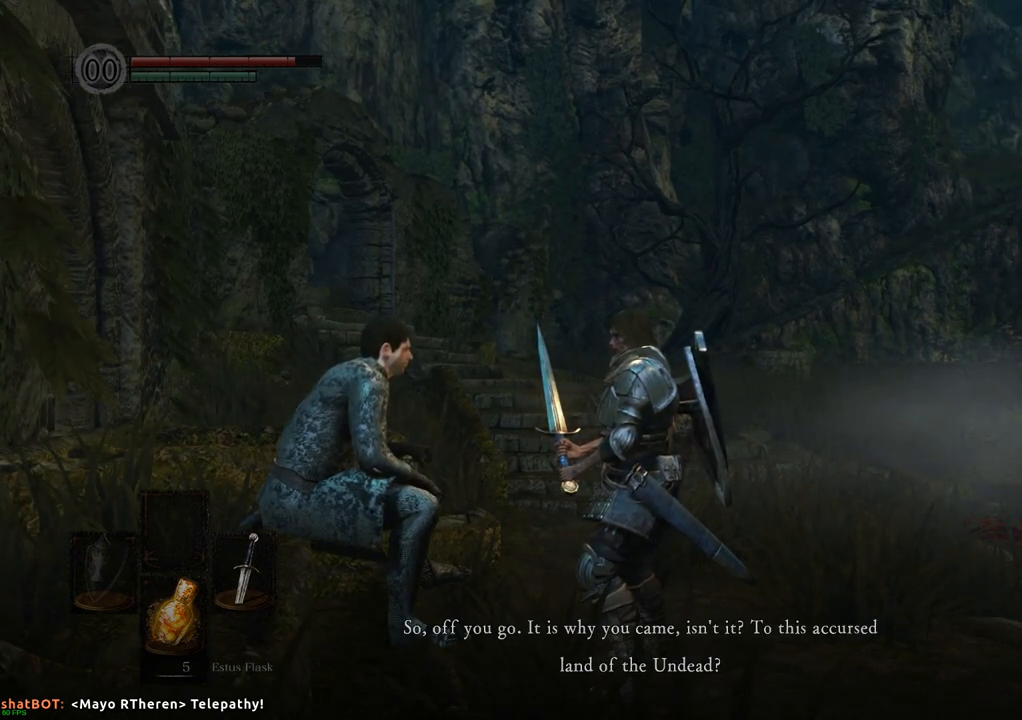
{"buttons": [], "left_stick": "center", "right_stick": "center", "events": [[167, "right_stick", "center"]]}
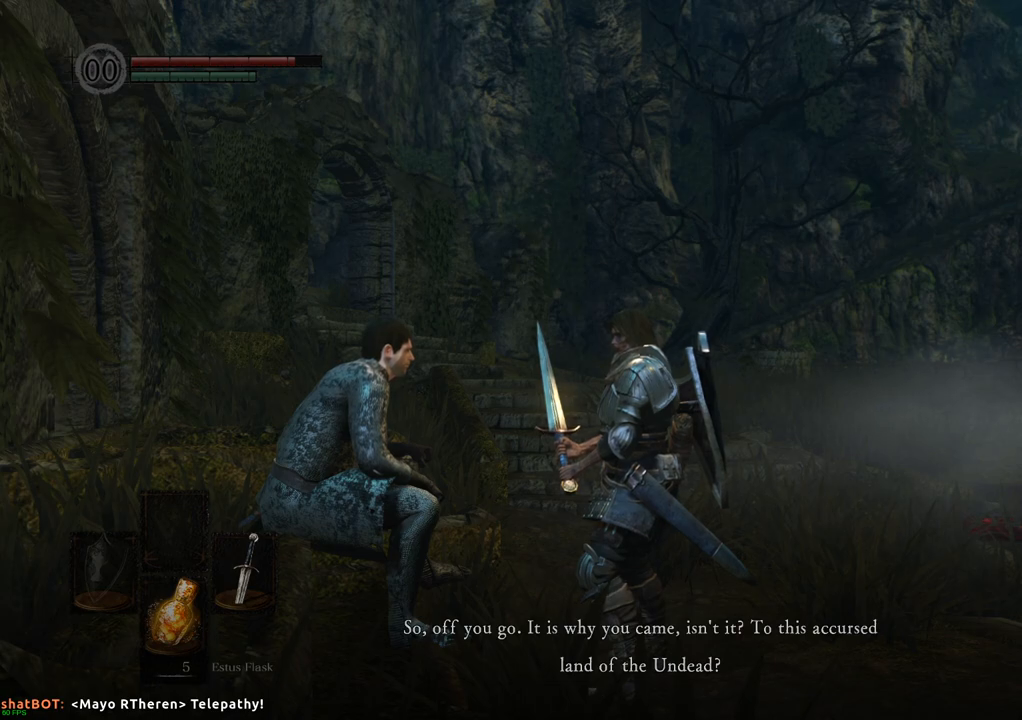
{"buttons": [], "left_stick": "center", "right_stick": "center", "events": []}
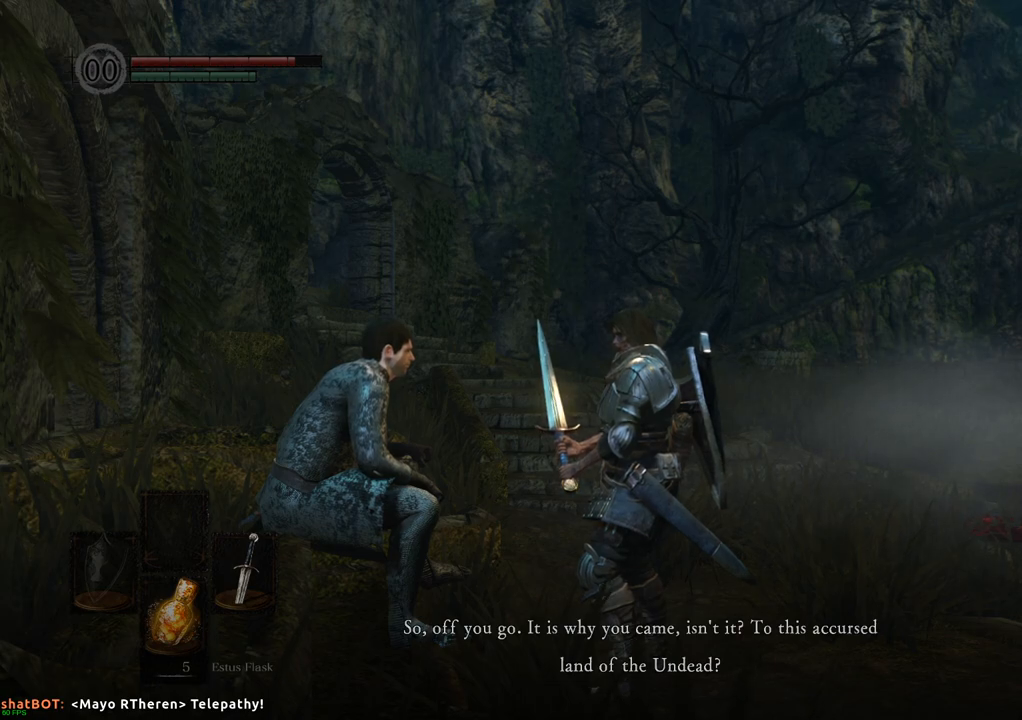
{"buttons": [], "left_stick": "center", "right_stick": "center", "events": []}
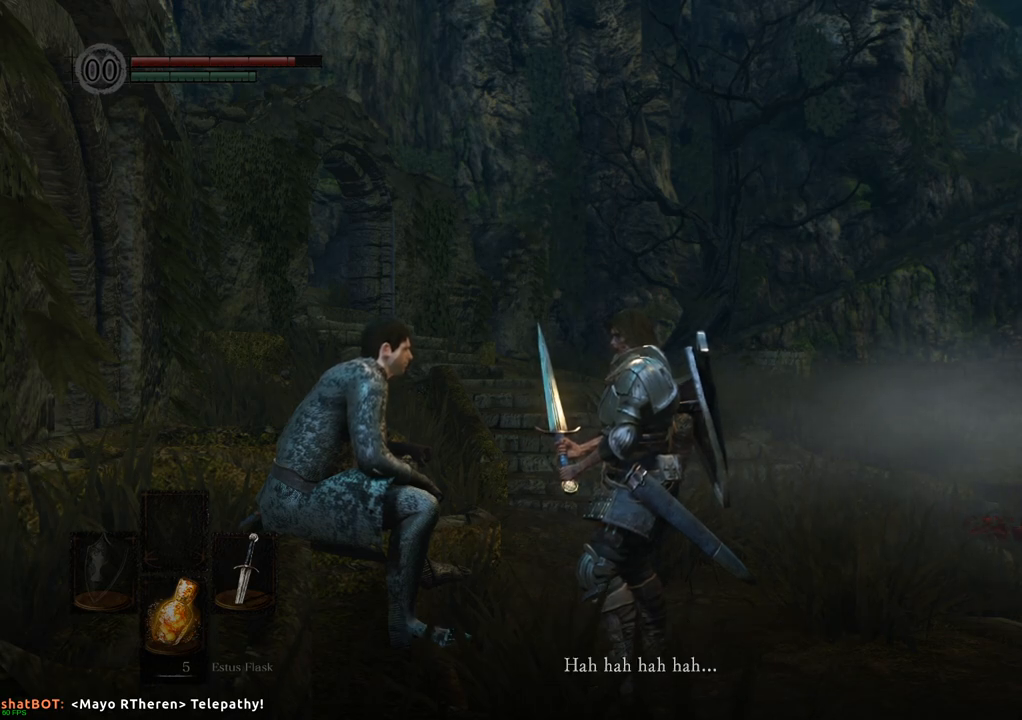
{"buttons": [], "left_stick": "center", "right_stick": "center", "events": []}
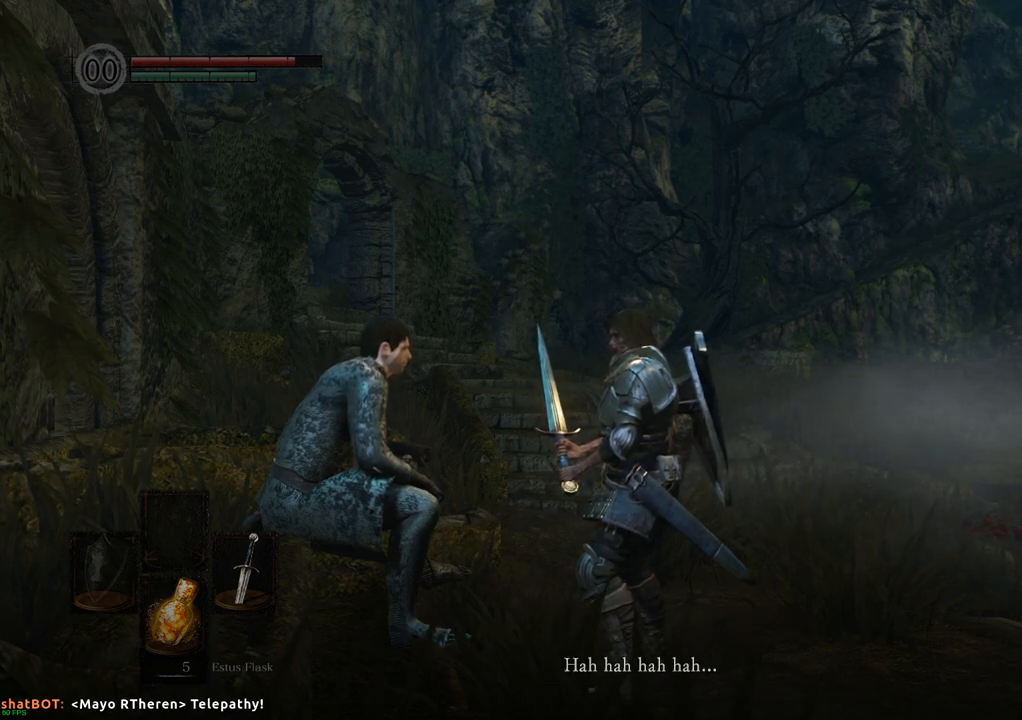
{"buttons": [], "left_stick": "center", "right_stick": "center", "events": []}
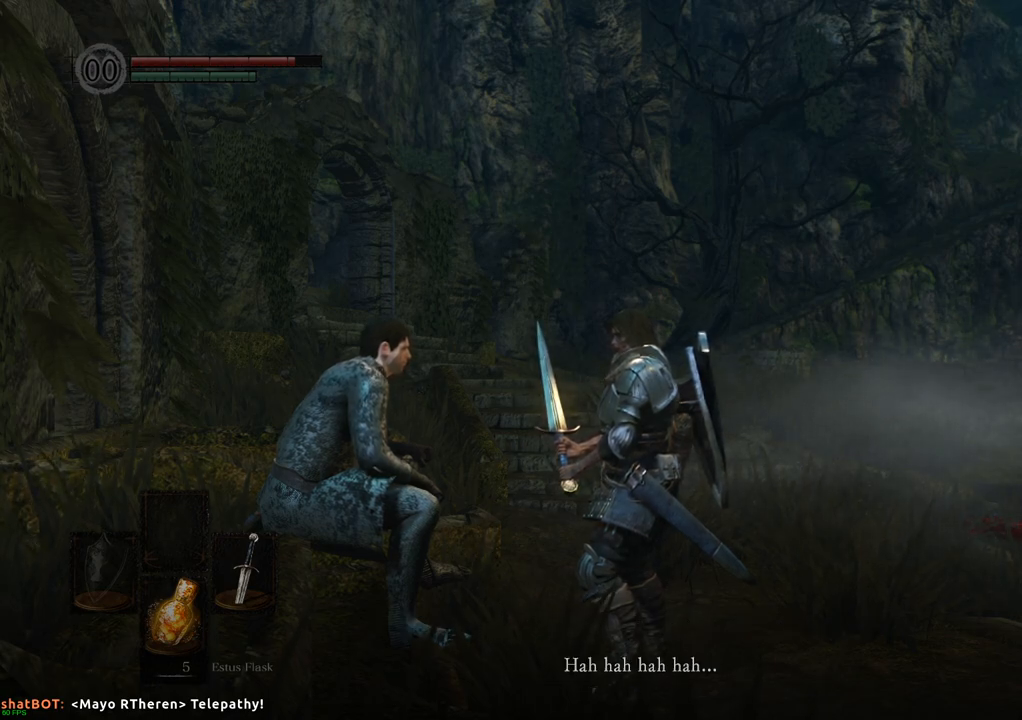
{"buttons": [], "left_stick": "center", "right_stick": "center", "events": []}
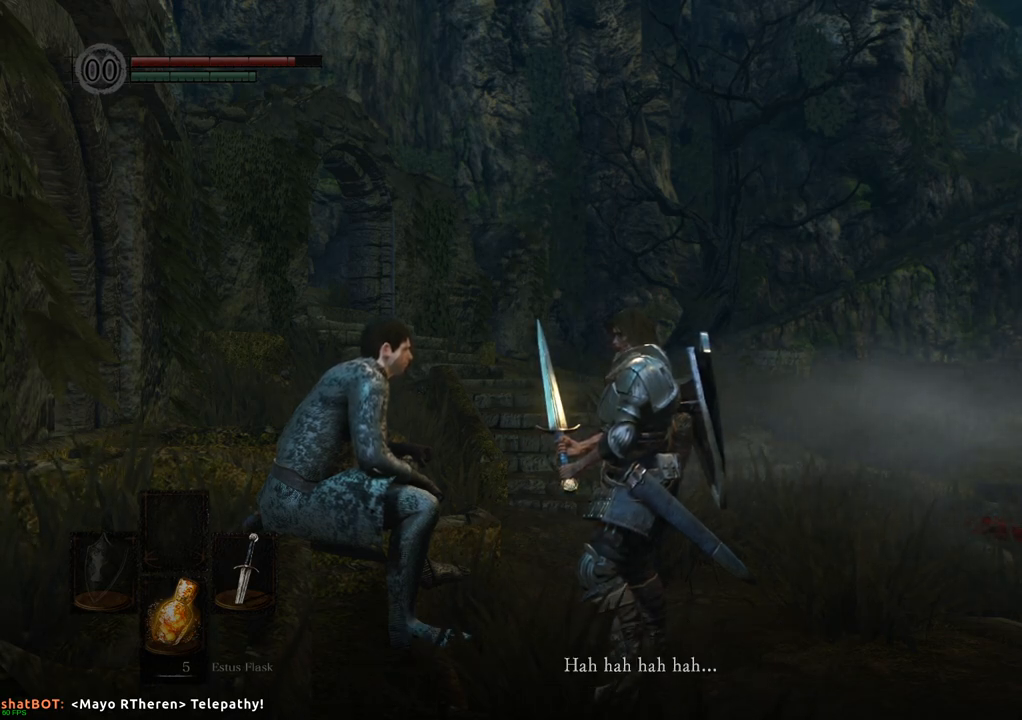
{"buttons": [], "left_stick": "center", "right_stick": "center", "events": []}
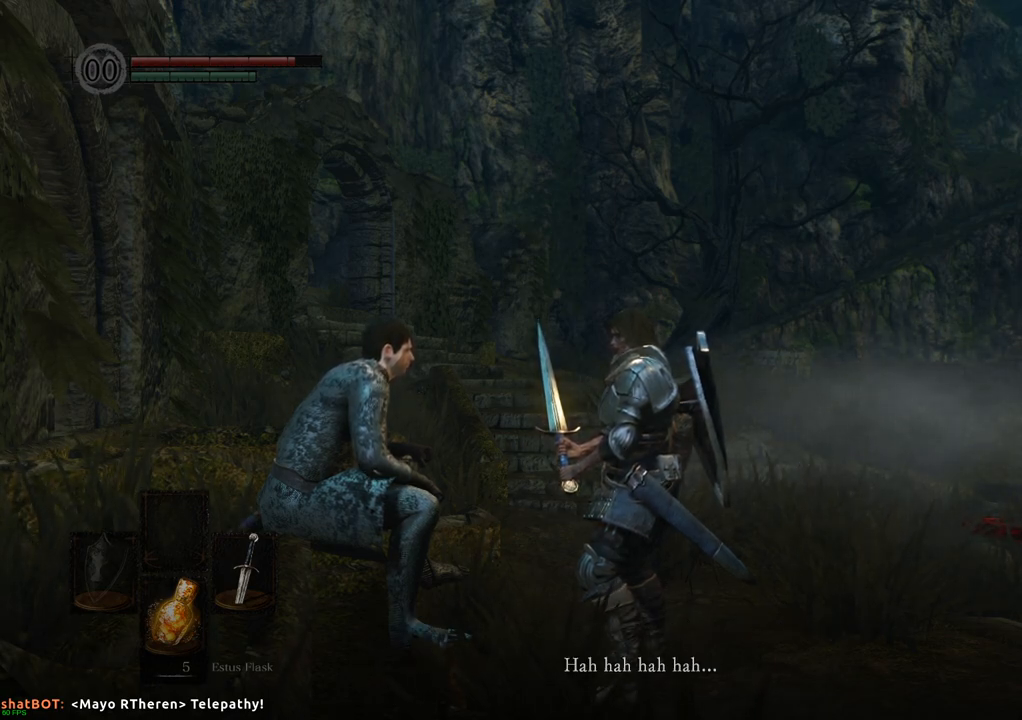
{"buttons": [], "left_stick": "center", "right_stick": "center", "events": []}
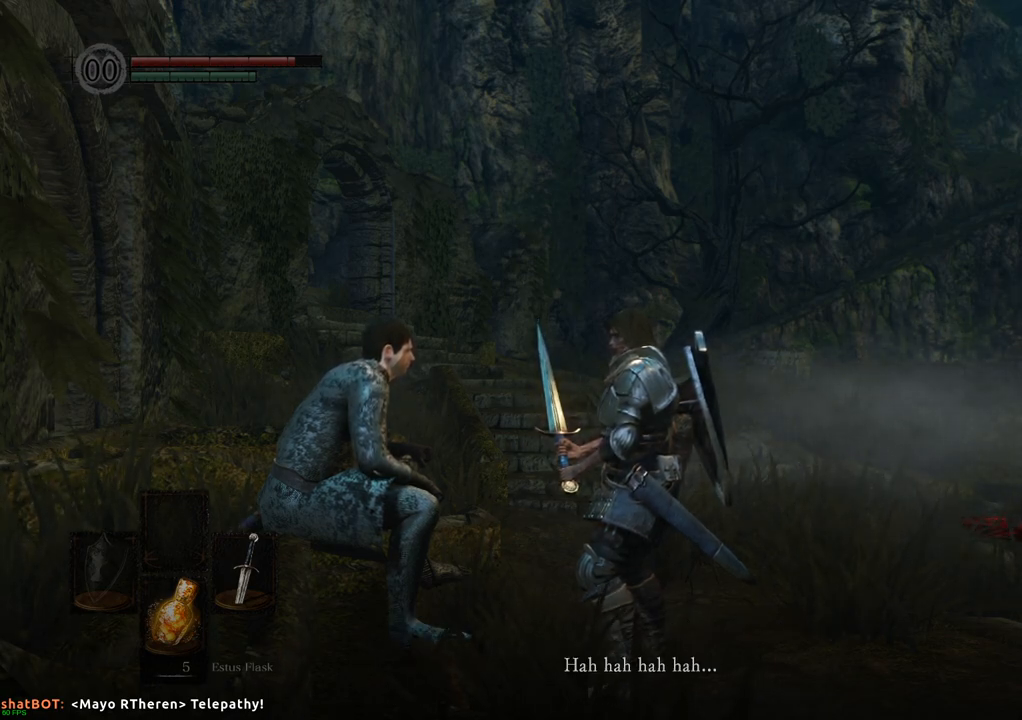
{"buttons": [], "left_stick": "center", "right_stick": "center", "events": []}
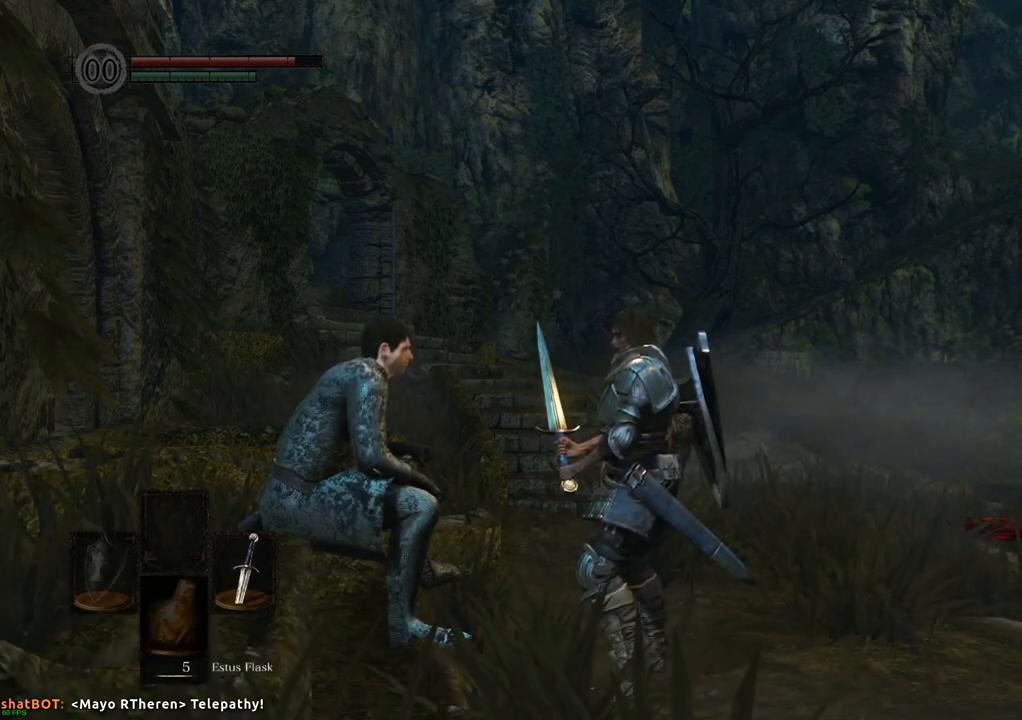
{"buttons": [], "left_stick": "center", "right_stick": "center", "events": []}
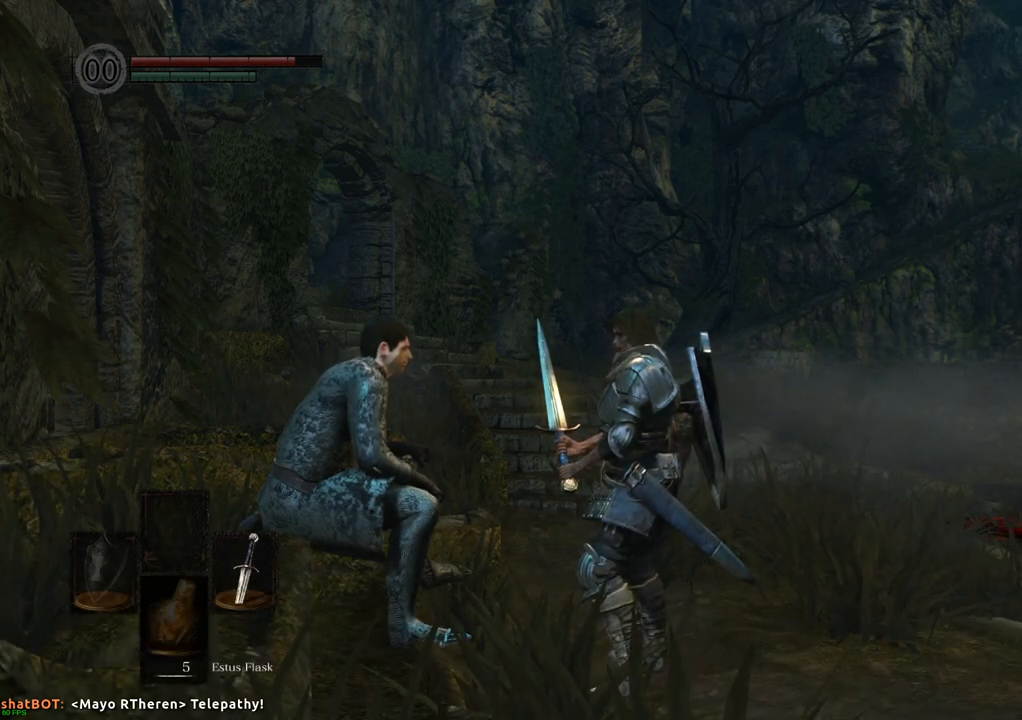
{"buttons": [], "left_stick": "center", "right_stick": "up-right", "events": [[317, "right_stick", "up-right"]]}
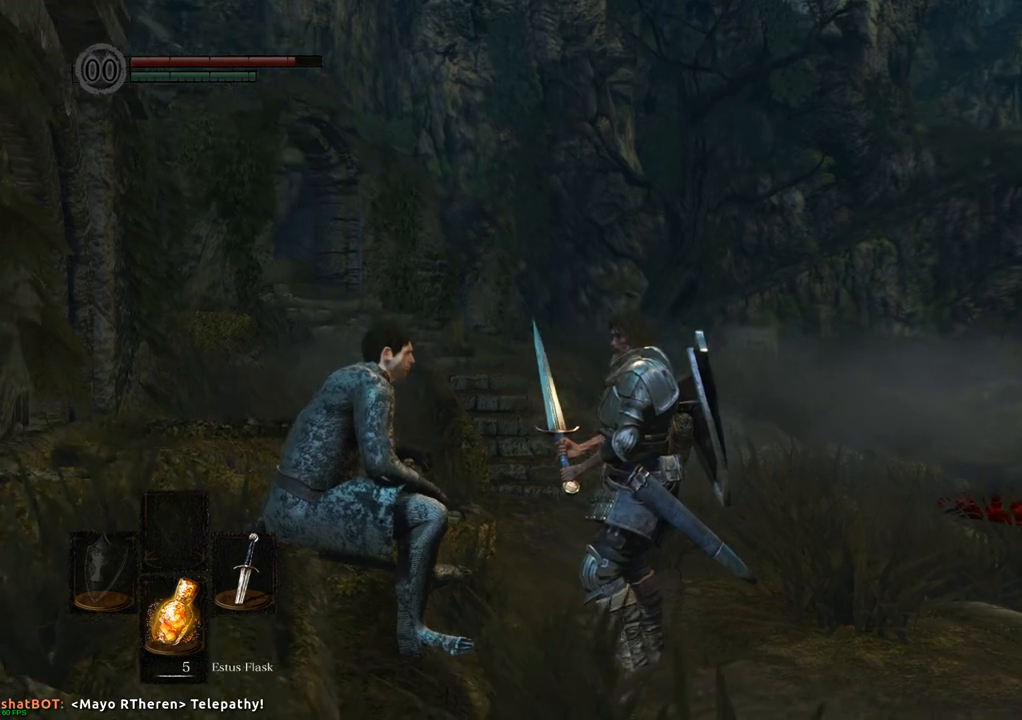
{"buttons": [], "left_stick": "center", "right_stick": "up-right", "events": []}
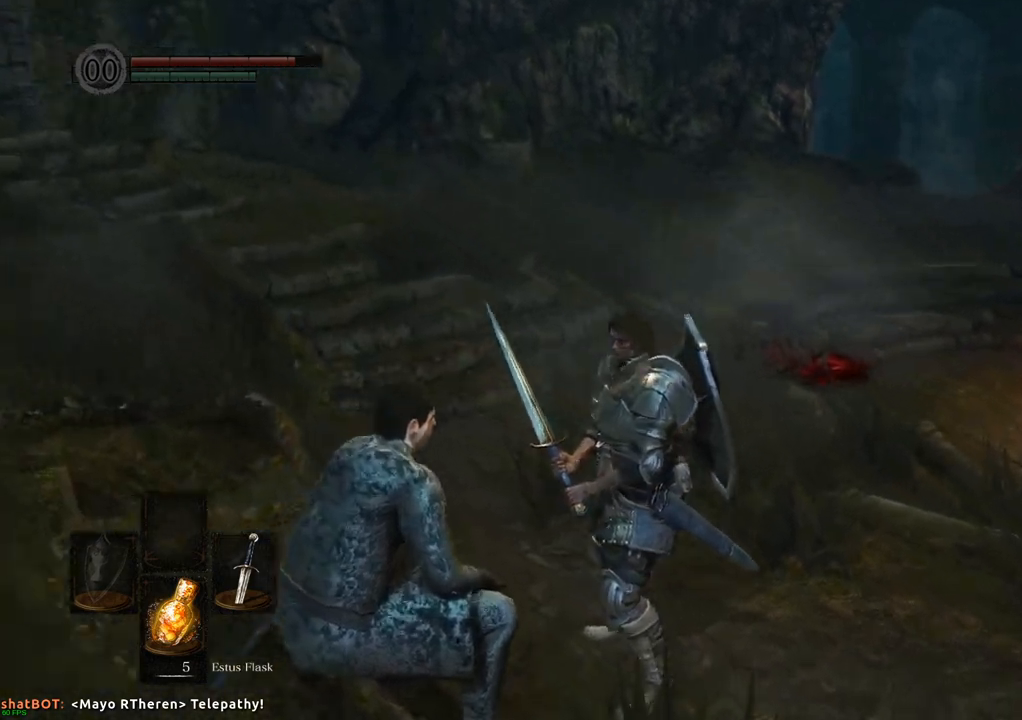
{"buttons": [], "left_stick": "center", "right_stick": "center", "events": [[100, "right_stick", "center"]]}
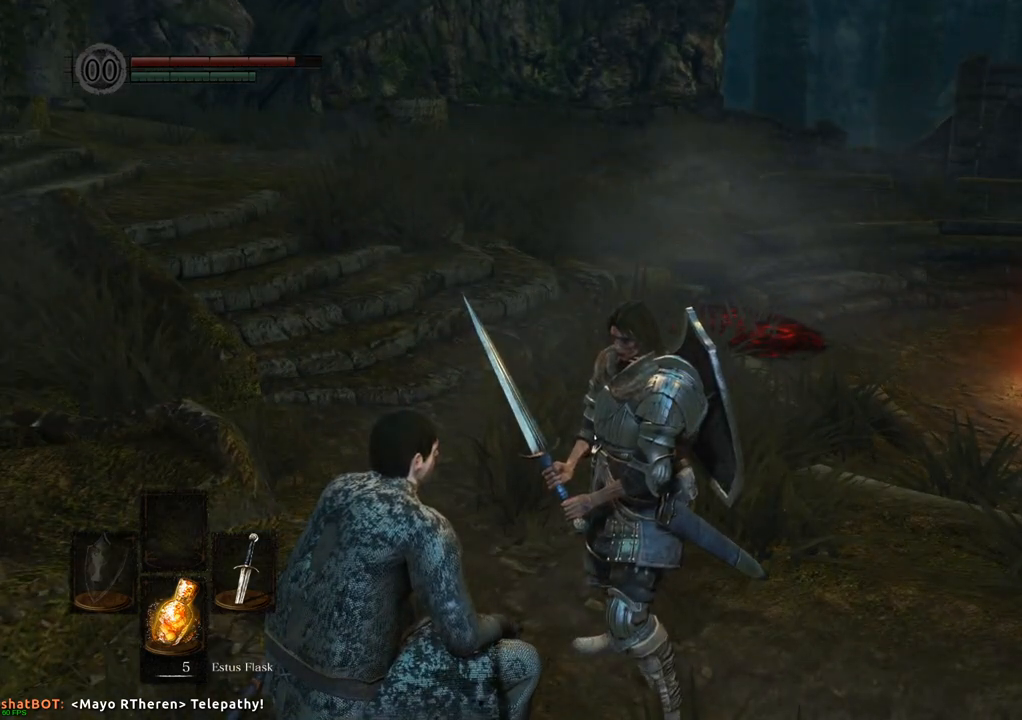
{"buttons": [], "left_stick": "center", "right_stick": "center", "events": []}
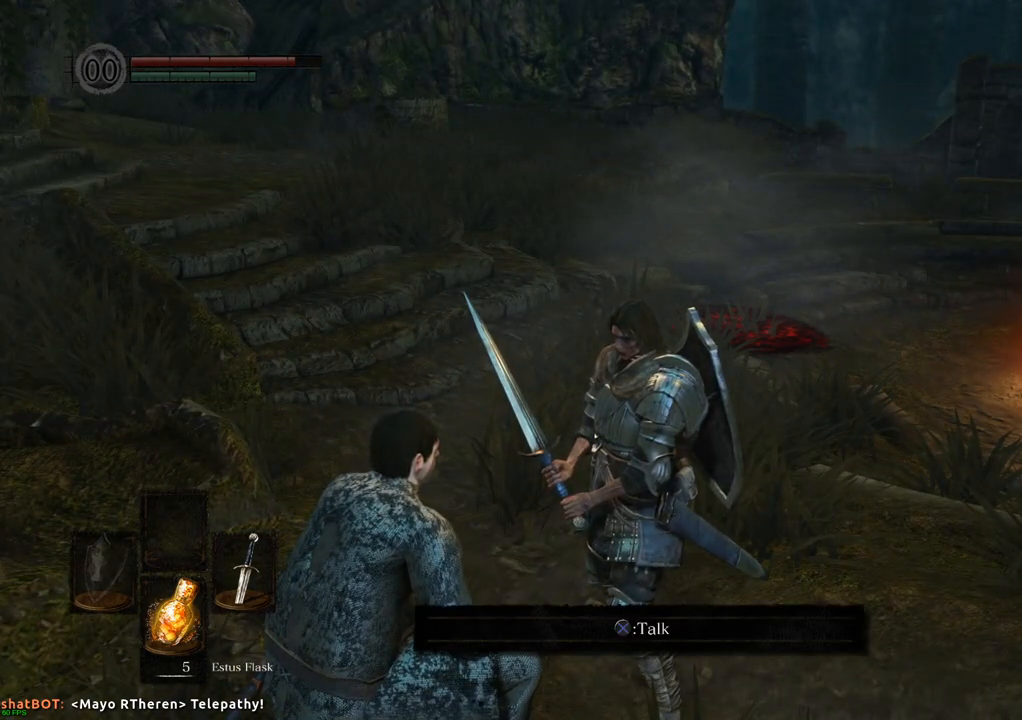
{"buttons": ["CROSS"], "left_stick": "right", "right_stick": "center", "events": [[217, "left_stick", "right"], [500, "CROSS", "down"]]}
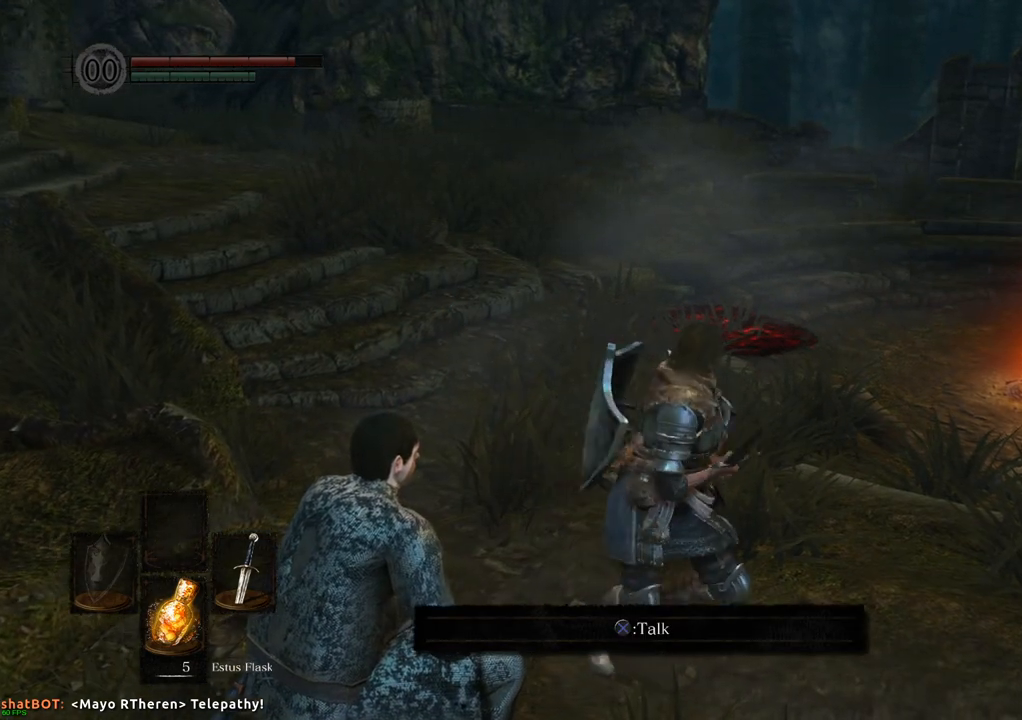
{"buttons": [], "left_stick": "right", "right_stick": "center", "events": [[133, "CROSS", "up"], [250, "right_stick", "left"], [483, "right_stick", "center"]]}
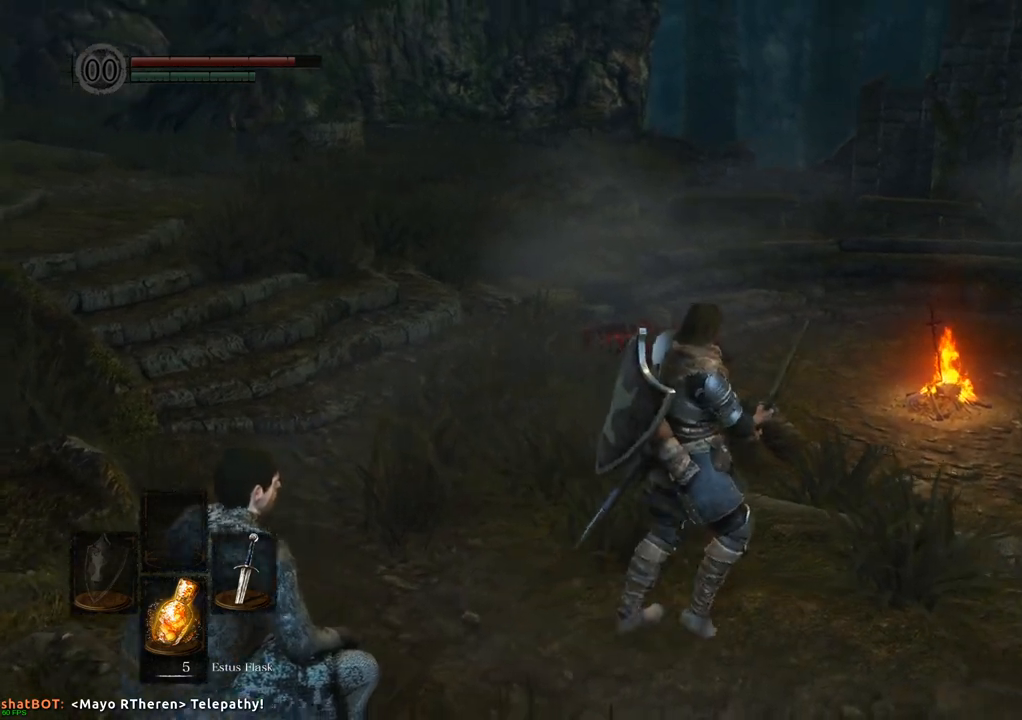
{"buttons": [], "left_stick": "center", "right_stick": "left", "events": [[33, "left_stick", "center"], [217, "right_stick", "left"]]}
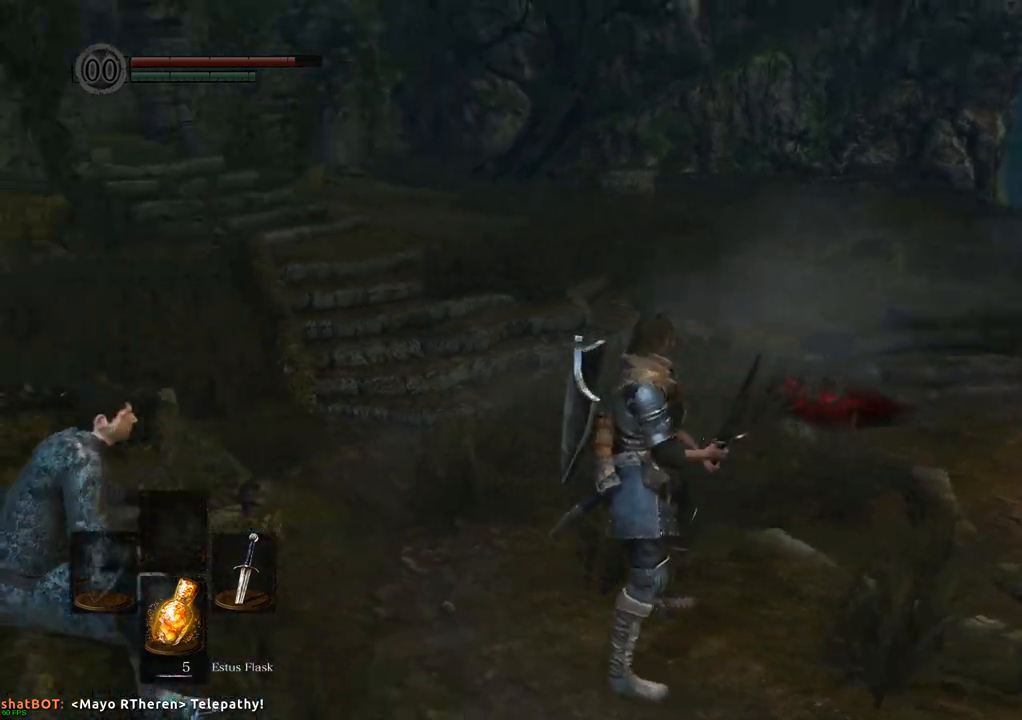
{"buttons": [], "left_stick": "center", "right_stick": "center"}
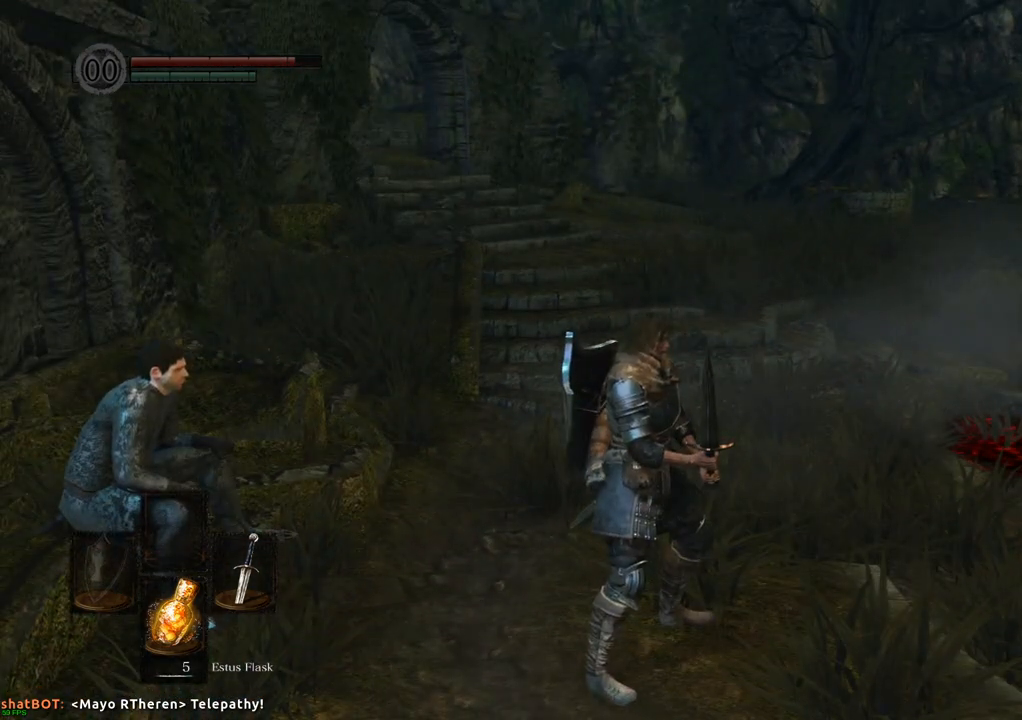
{"buttons": [], "left_stick": "center", "right_stick": "left", "events": [[350, "right_stick", "left"]]}
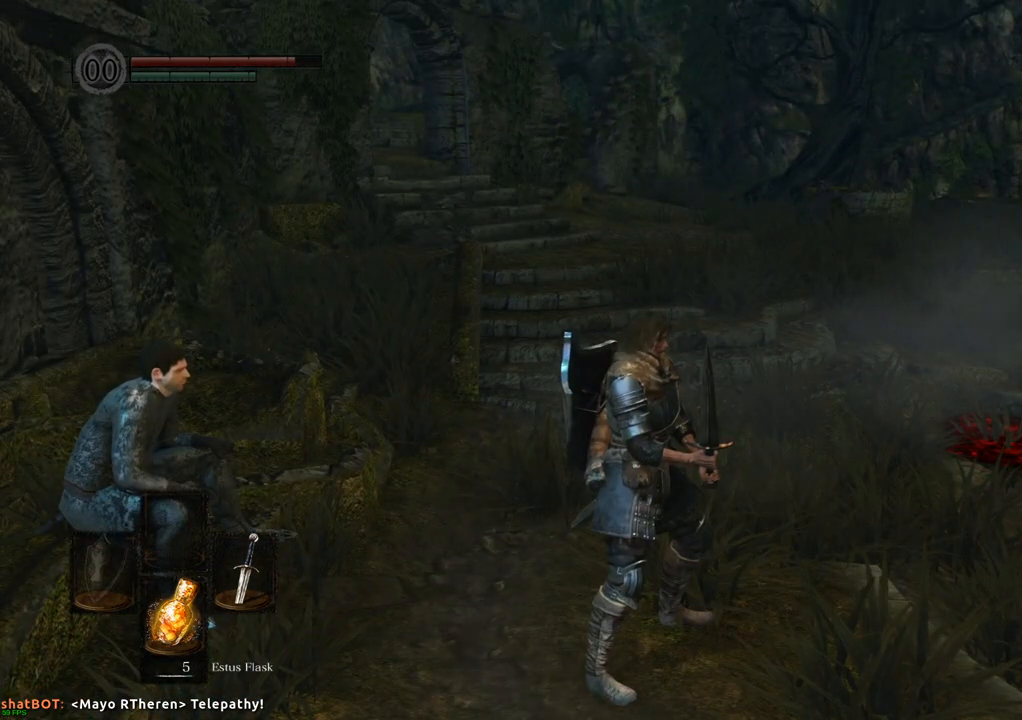
{"buttons": [], "left_stick": "center", "right_stick": "left", "events": []}
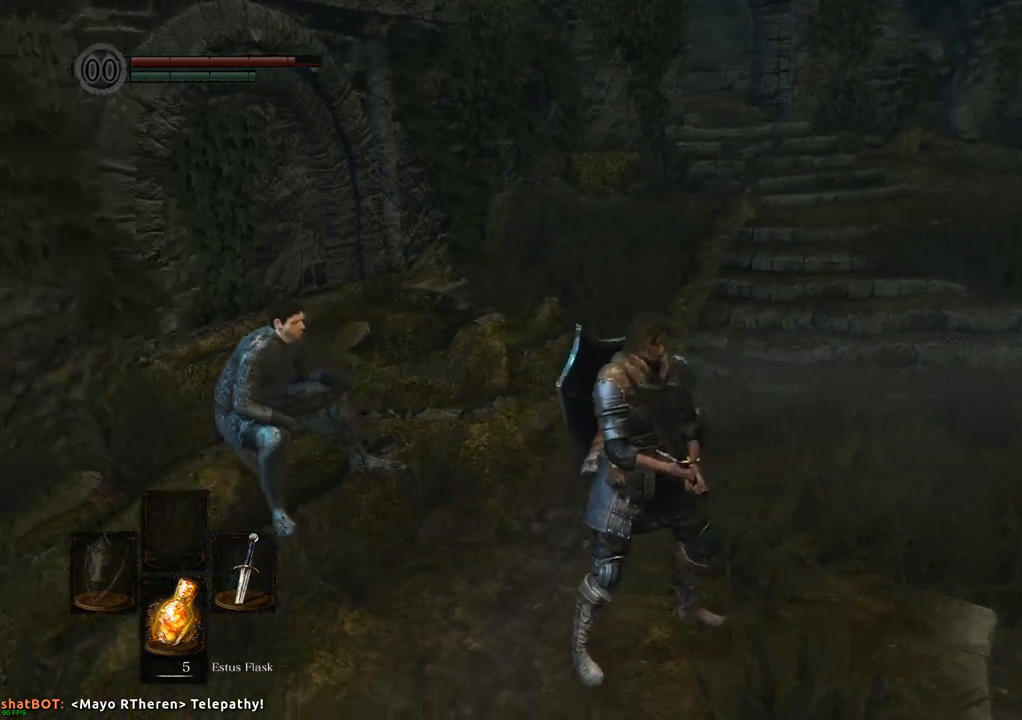
{"buttons": [], "left_stick": "center", "right_stick": "center", "events": [[233, "right_stick", "center"]]}